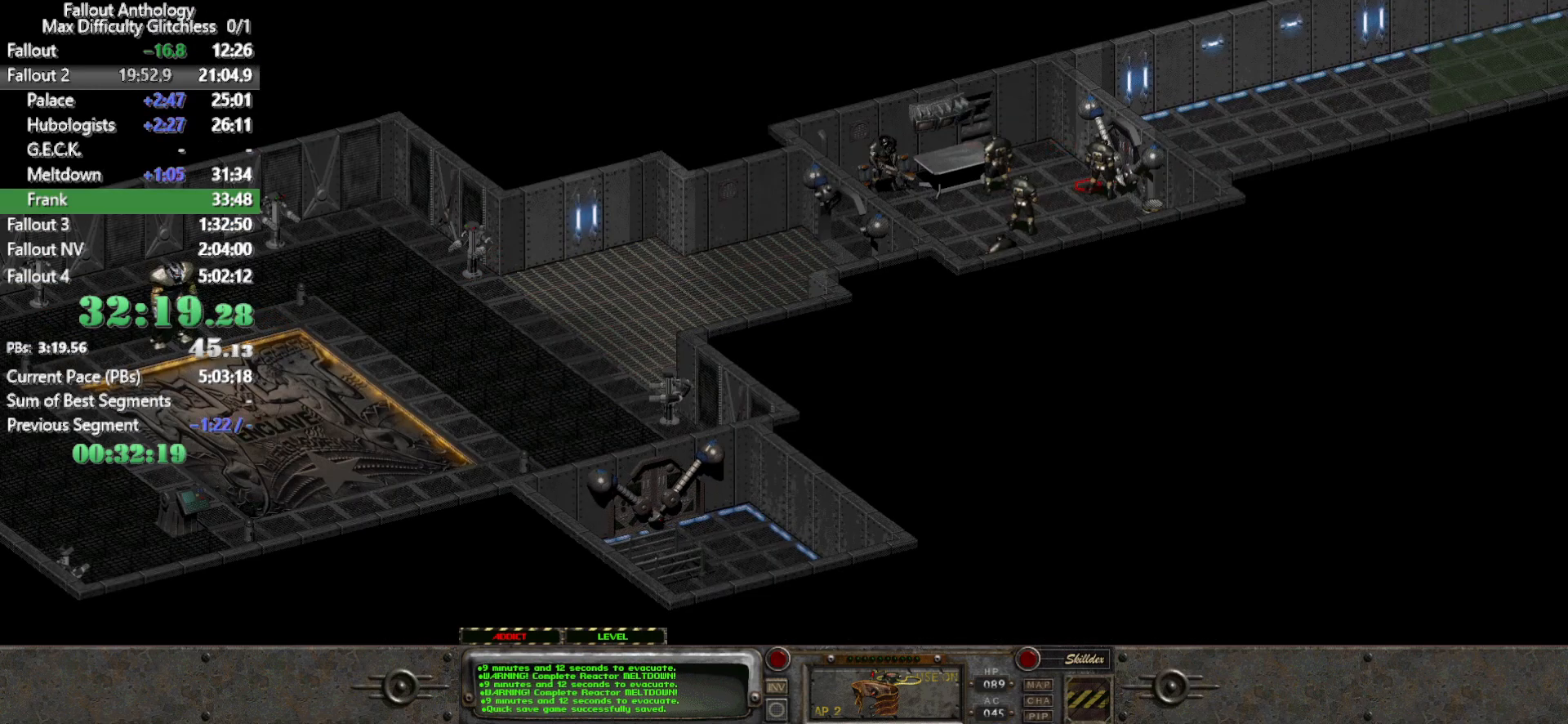
Gameplay with keyboard and mouse; each line is a JSON object with the keys and mouse buttons held at the frame after it. "events" lists presses ("down") and releases ("up") of "1", "2", "3", "4", "5", "a", "alt", "c", "caps_lock", "ctrl", "d", "down", "e", "f", "g", "left", "q", "r", "return", "right", "s", "shift", "space", "t", "tab", "up", "v", "w", "x", "z", "mouse_left", "mouse_right", "mouse_mb4" and "mouse_mb5" between this image and that frame as [ms after this image, input, new state], when the widget could be followed in between. "mouse_left", "mouse_right", "mouse_mb4", "mouse_mb5" = the "left", "right", "mb4", "mb5" buttons of the "mouse" list. No other keys are recorded. Not read: mouse_move mouse_wheel_down mouse_wheel_up.
{"keys": [], "mouse": [], "events": [[267, "mouse_left", "down"], [350, "mouse_left", "up"]]}
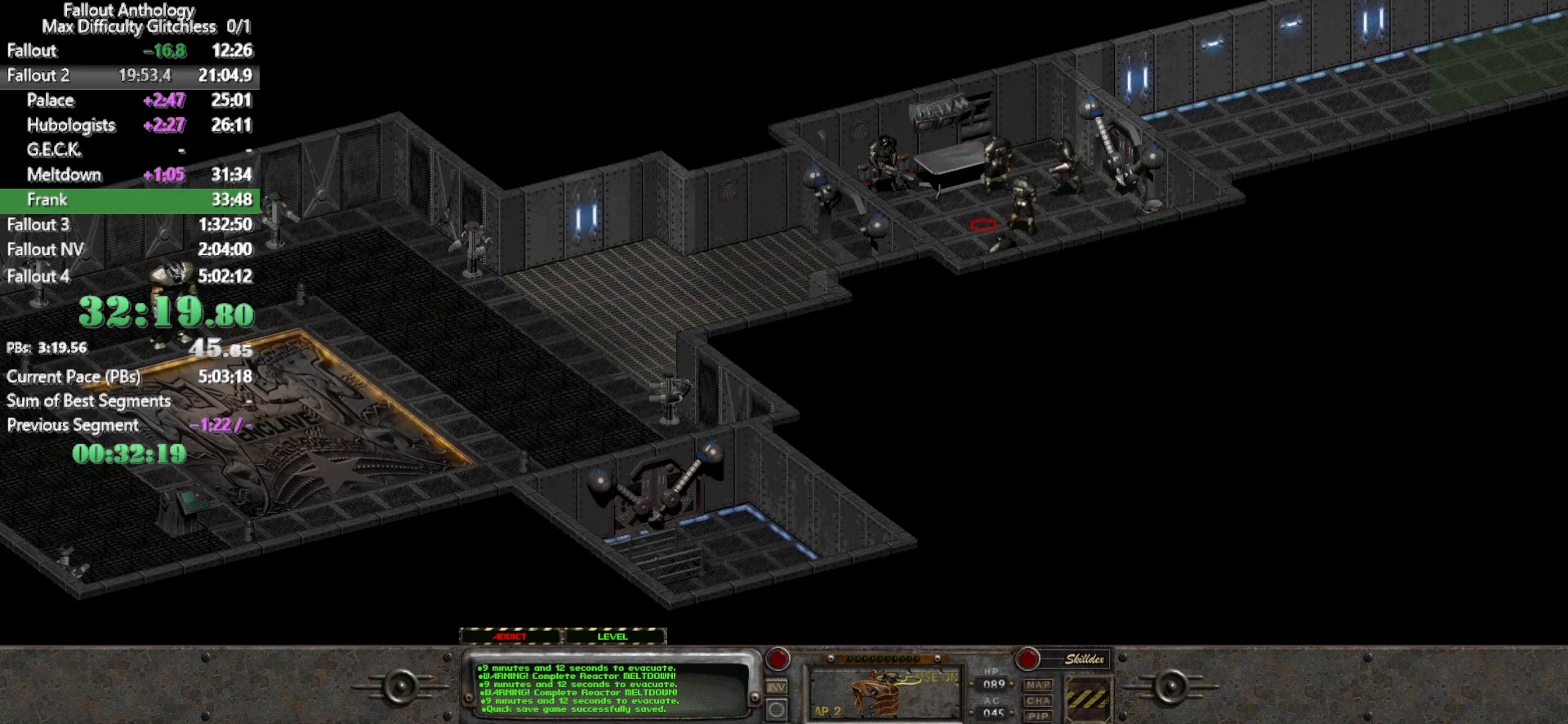
{"keys": [], "mouse": ["left"], "events": [[133, "mouse_right", "down"], [183, "mouse_right", "up"], [417, "mouse_left", "down"]]}
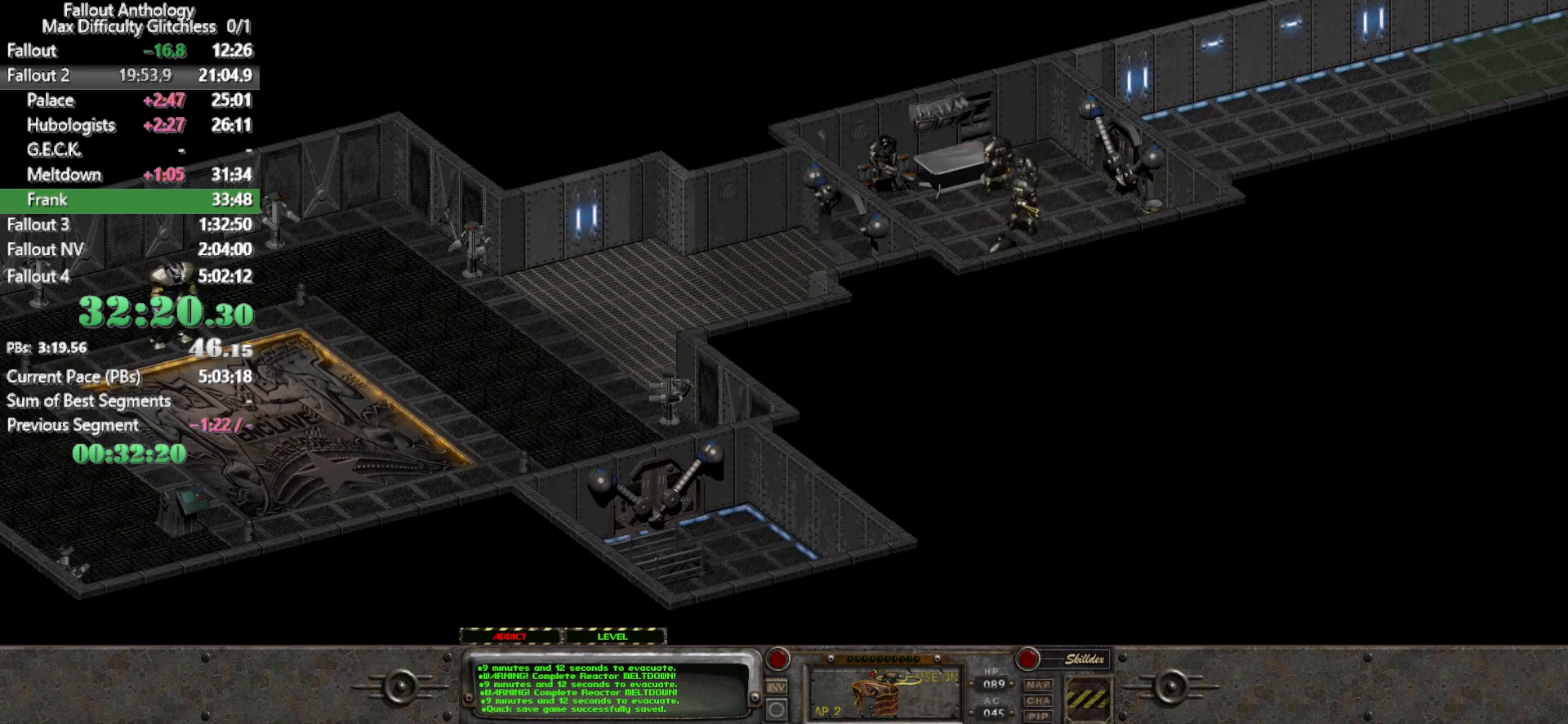
{"keys": [], "mouse": [], "events": [[17, "mouse_left", "up"]]}
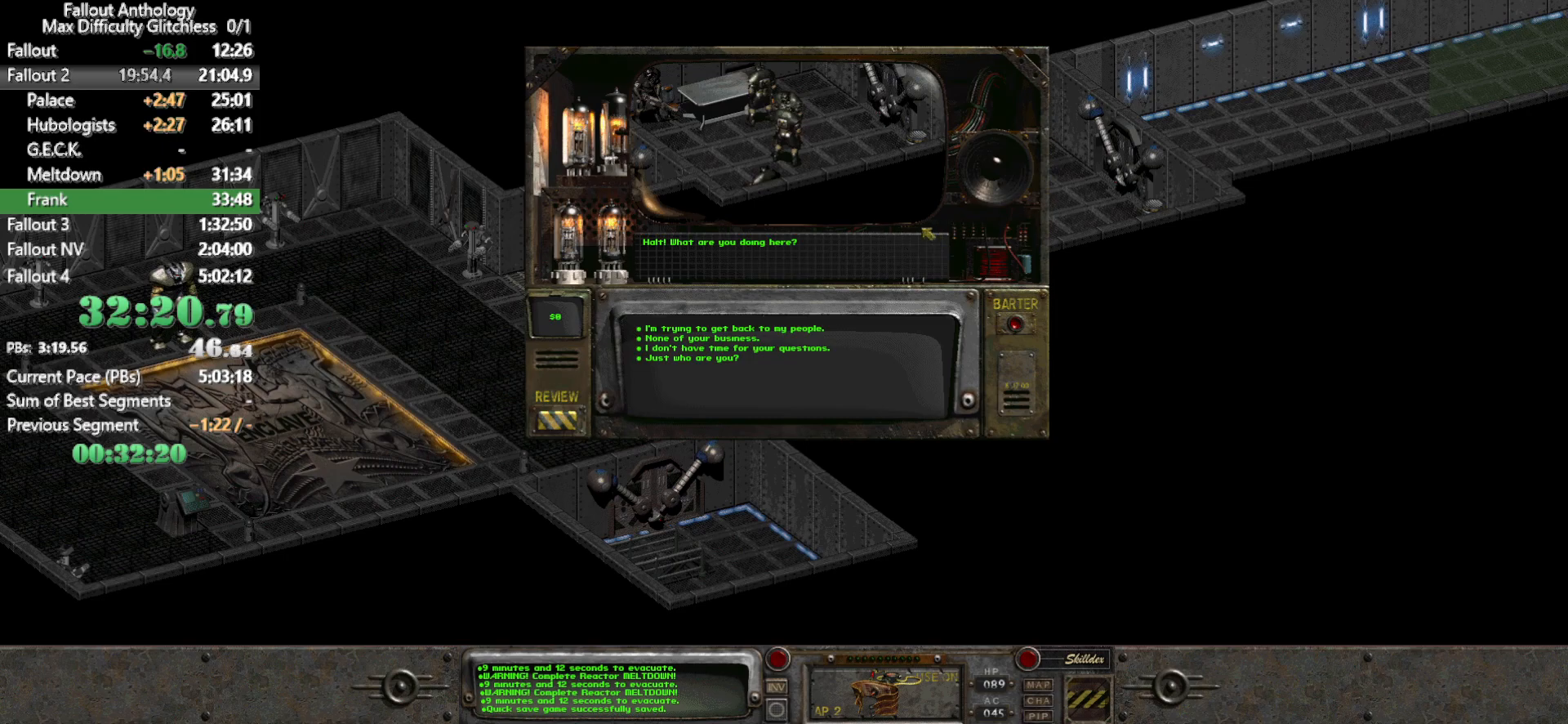
{"keys": [], "mouse": [], "events": []}
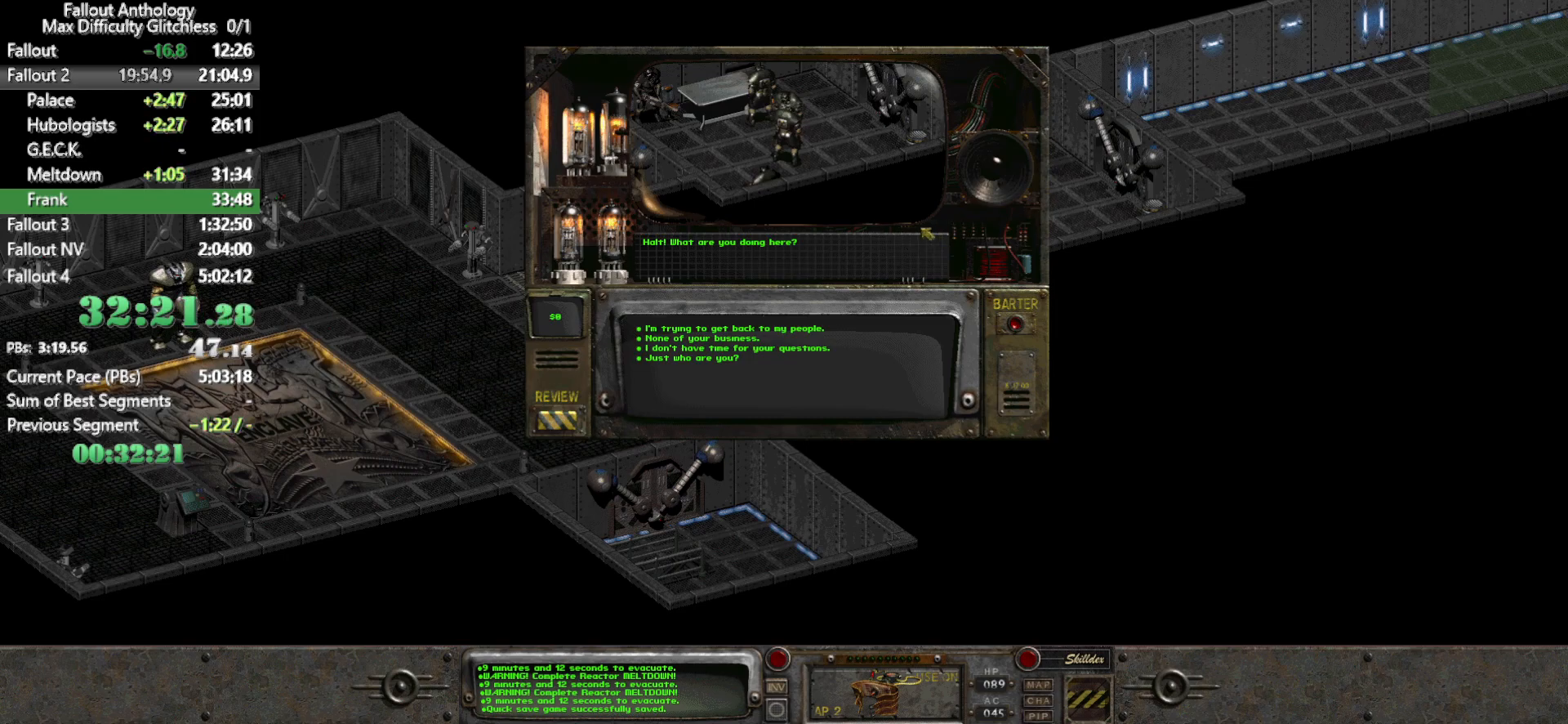
{"keys": [], "mouse": [], "events": []}
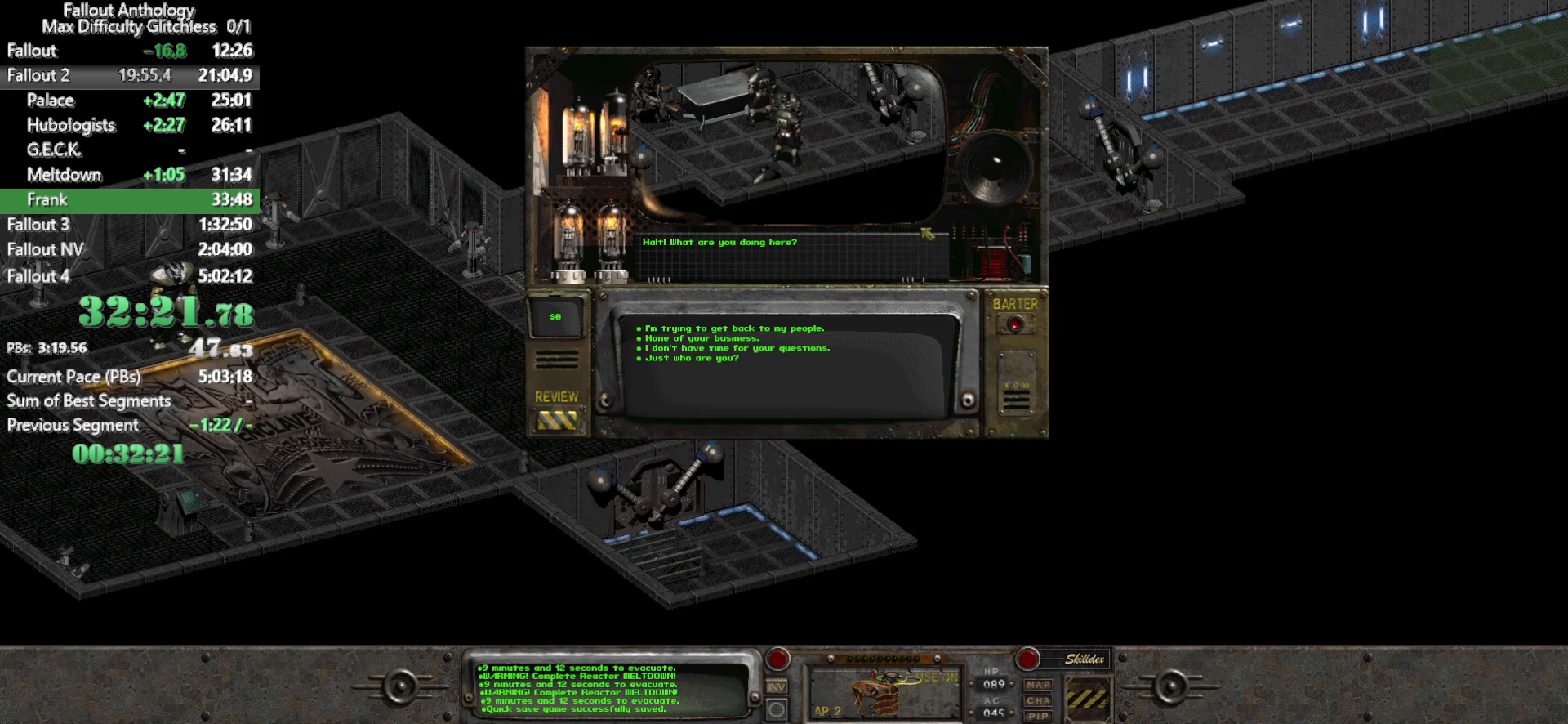
{"keys": [], "mouse": [], "events": []}
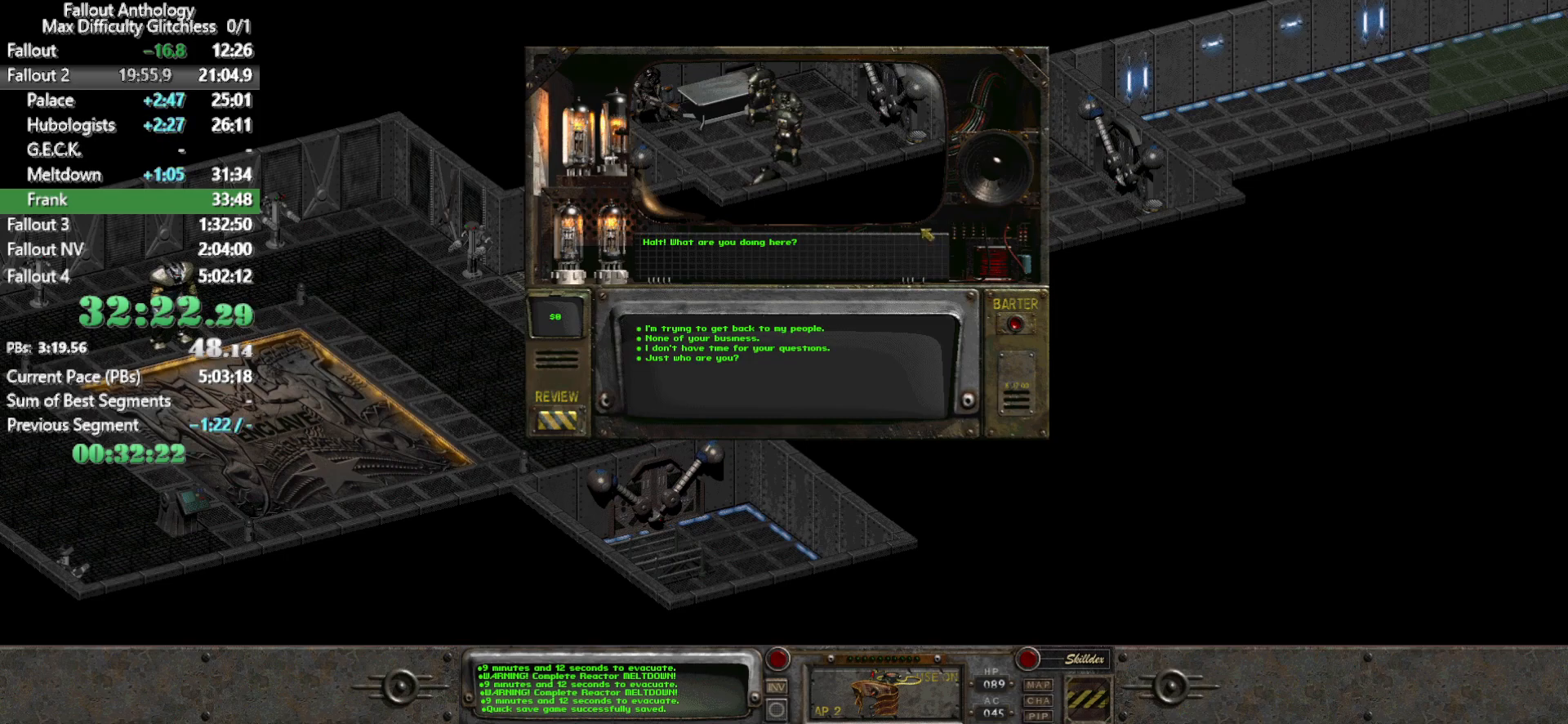
{"keys": ["1"], "mouse": [], "events": [[450, "1", "down"]]}
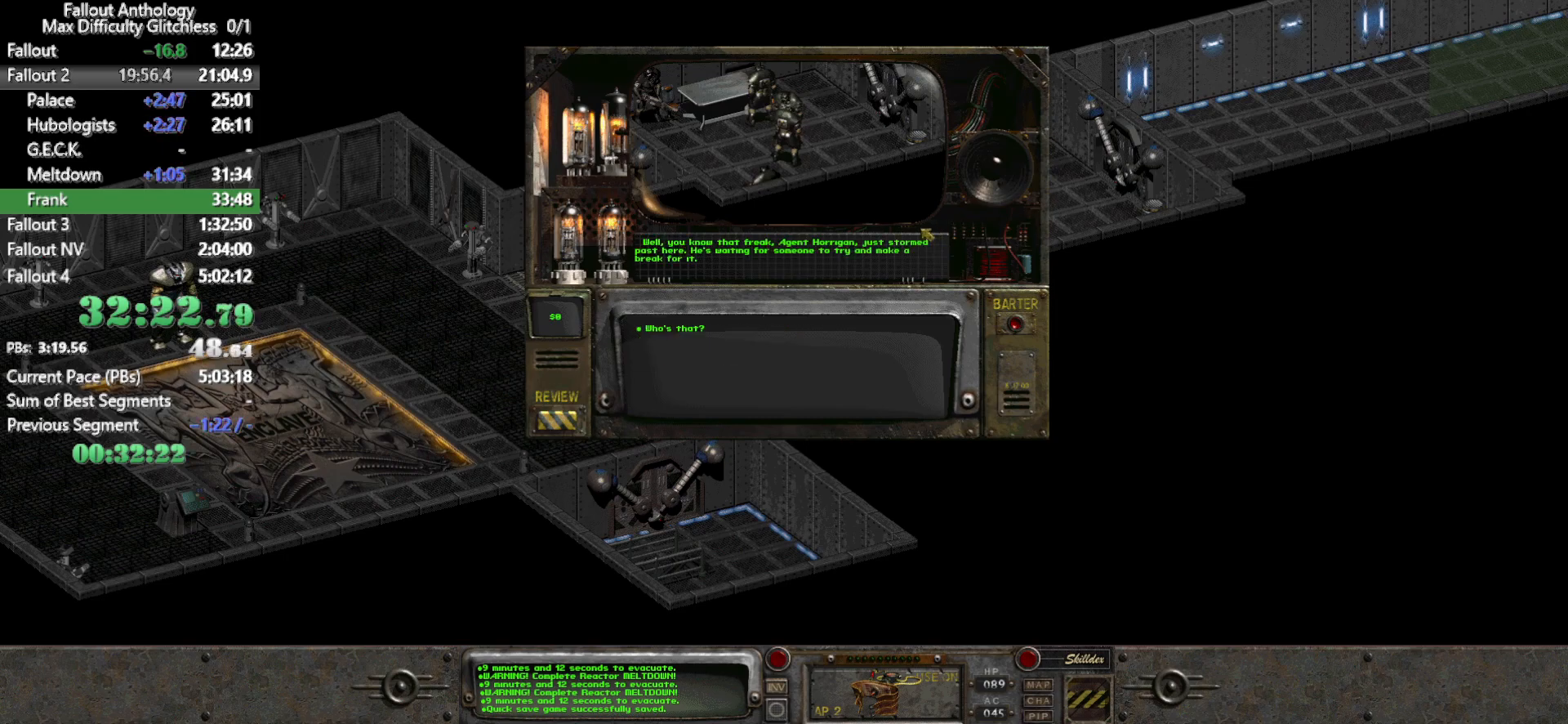
{"keys": ["1"], "mouse": [], "events": [[83, "1", "up"], [467, "1", "down"]]}
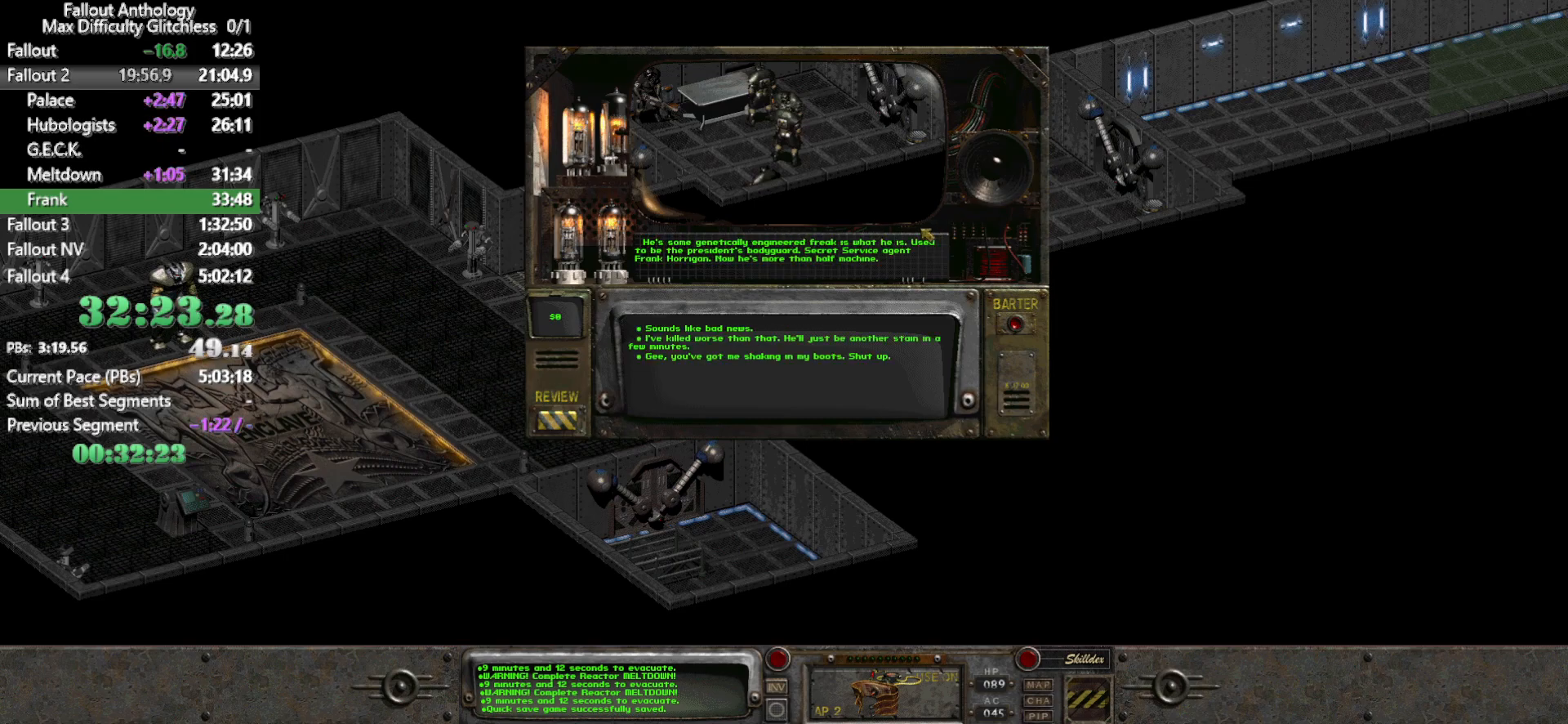
{"keys": [], "mouse": [], "events": [[50, "1", "up"], [283, "1", "down"], [383, "1", "up"]]}
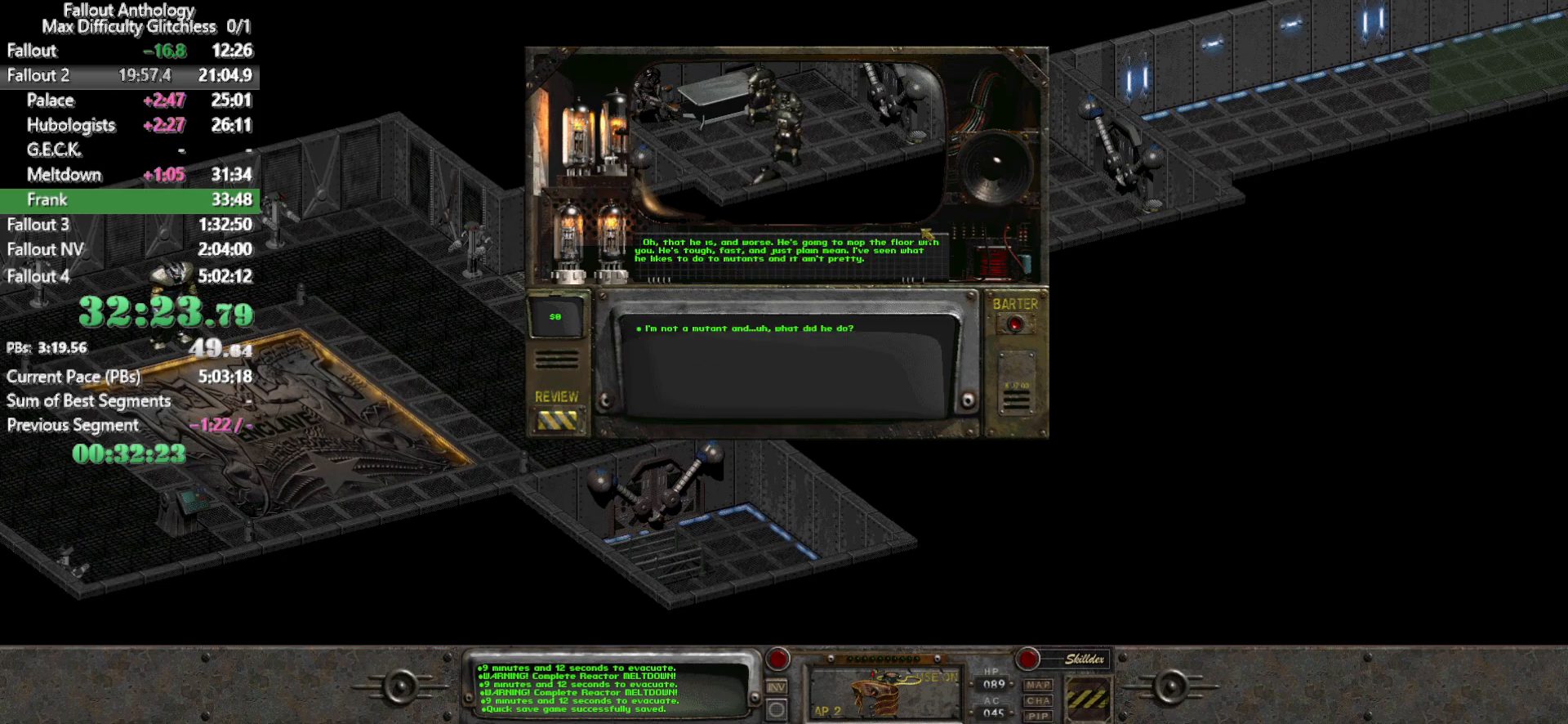
{"keys": [], "mouse": [], "events": [[117, "1", "down"], [217, "1", "up"], [400, "1", "down"], [500, "1", "up"]]}
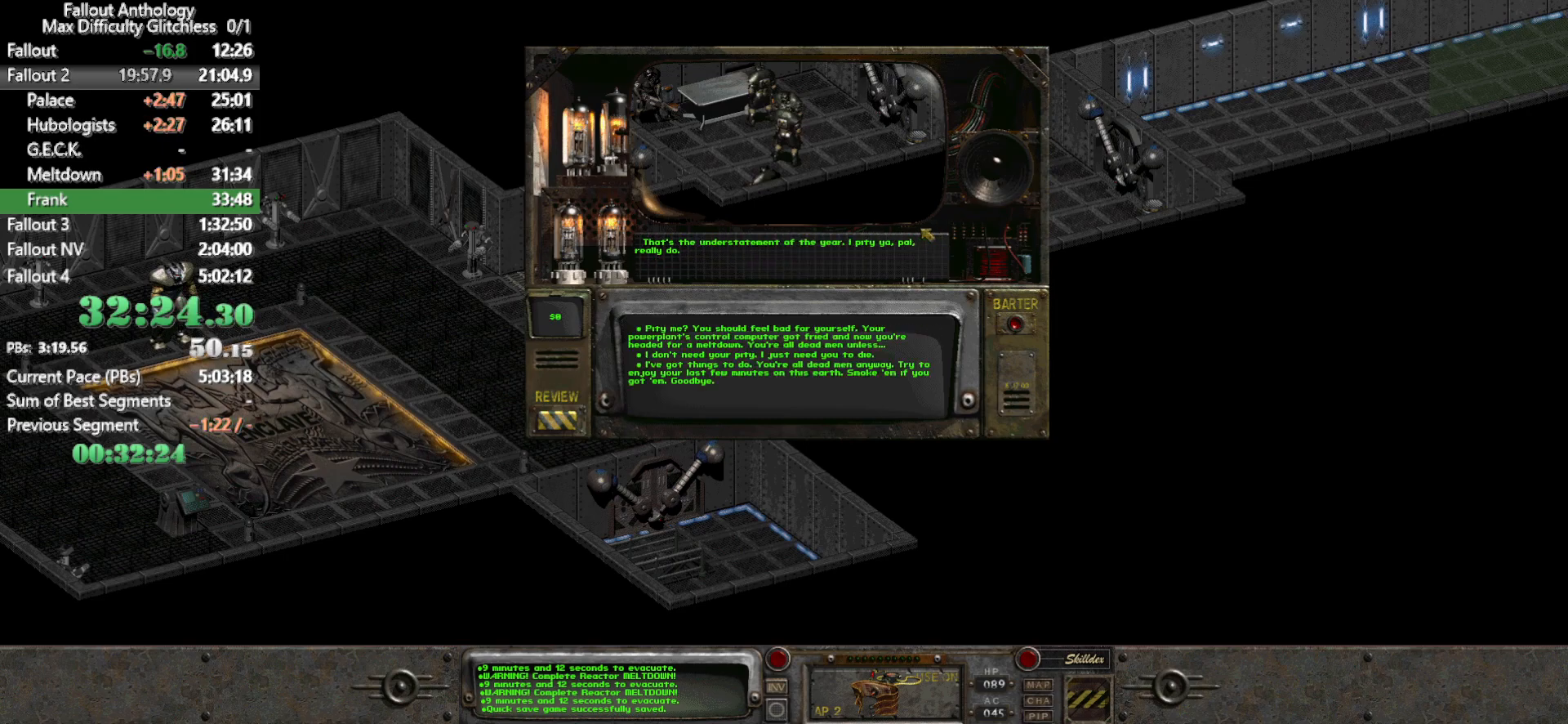
{"keys": ["1"], "mouse": [], "events": [[417, "1", "down"]]}
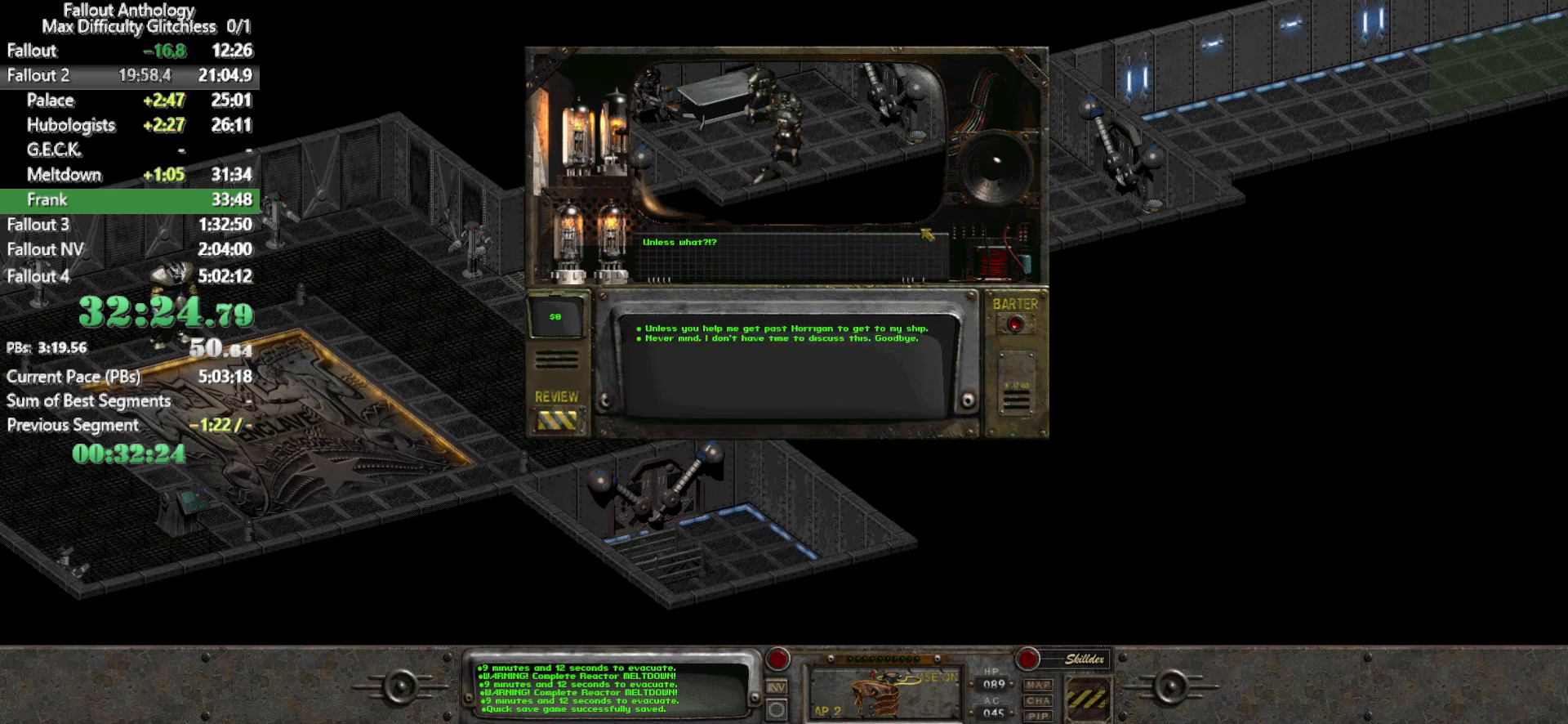
{"keys": [], "mouse": [], "events": [[17, "1", "up"], [200, "1", "down"], [333, "1", "up"]]}
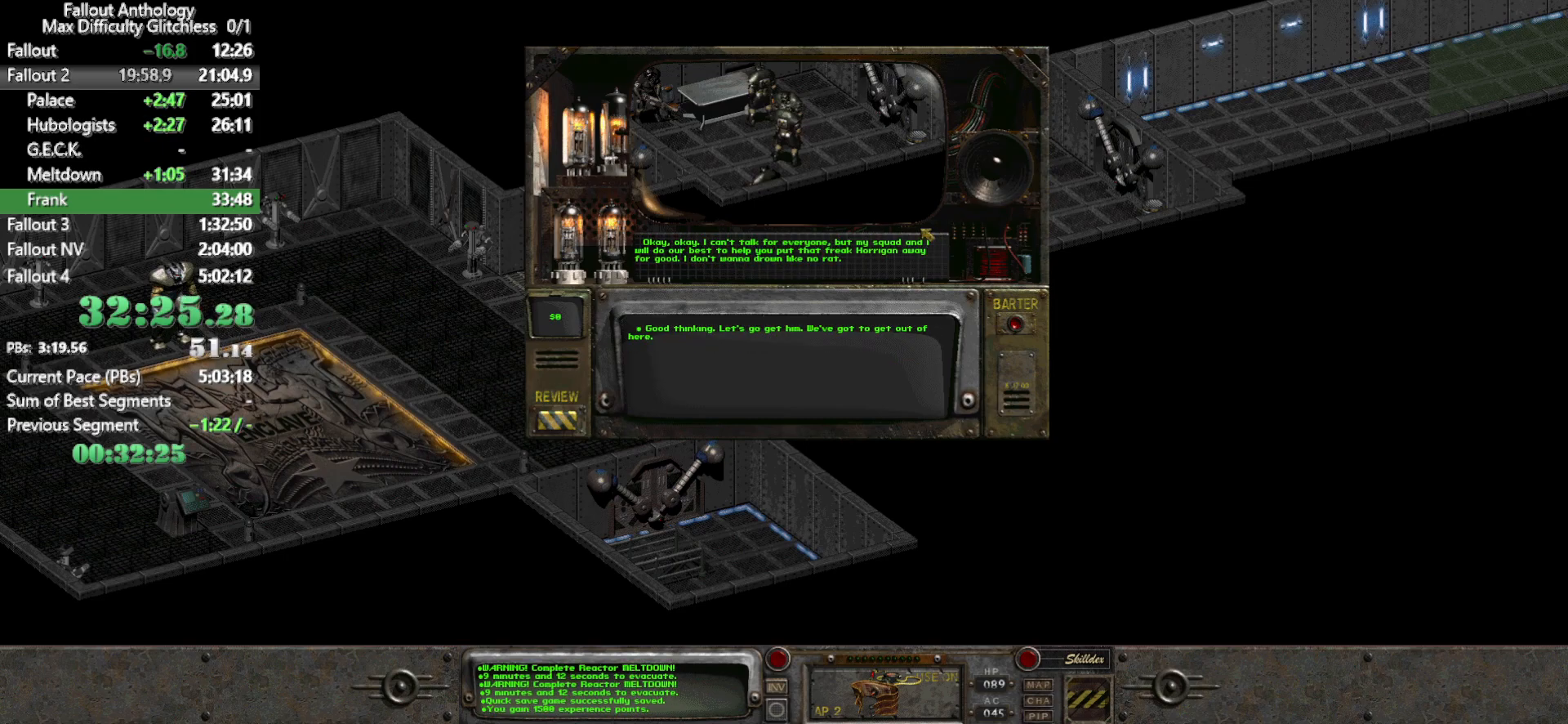
{"keys": [], "mouse": [], "events": [[300, "1", "down"], [400, "1", "up"]]}
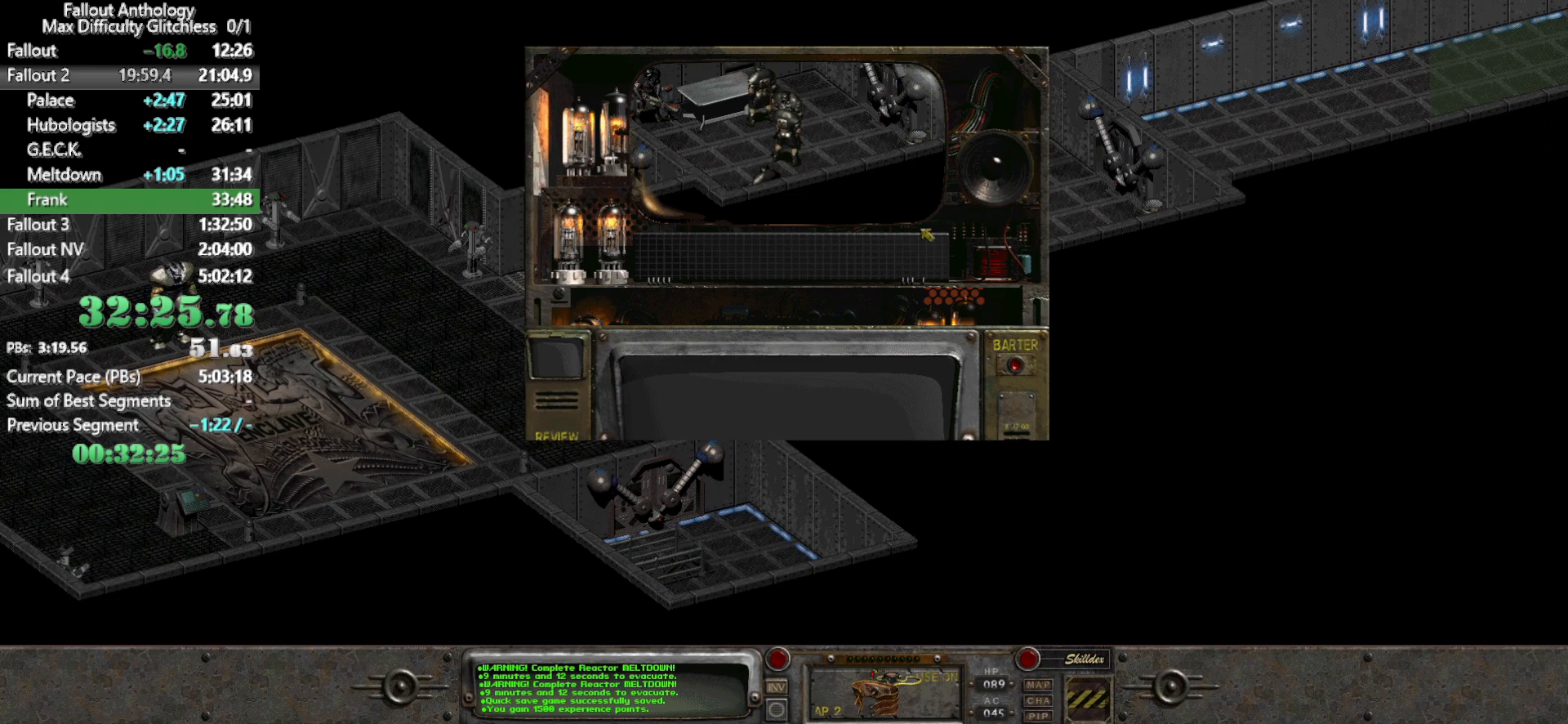
{"keys": [], "mouse": [], "events": []}
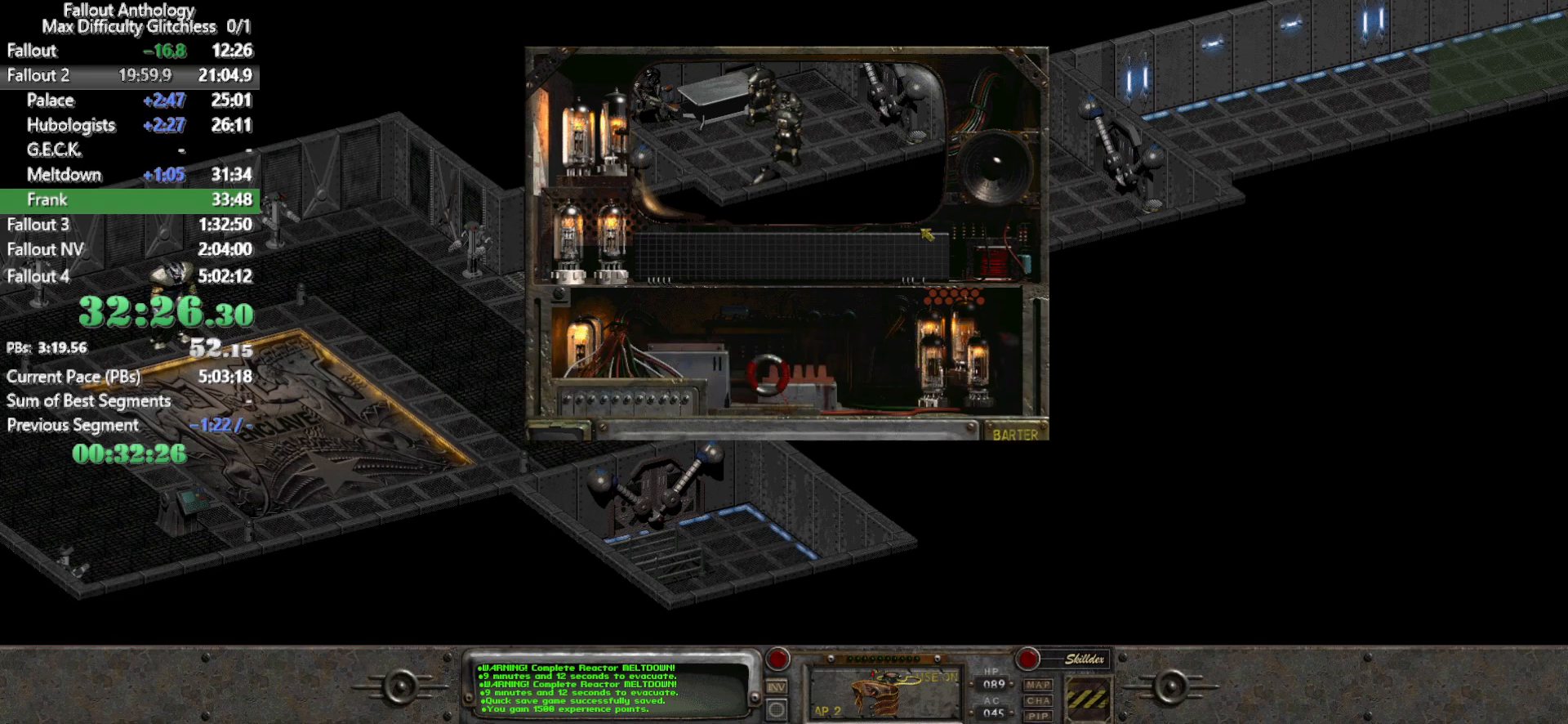
{"keys": [], "mouse": [], "events": []}
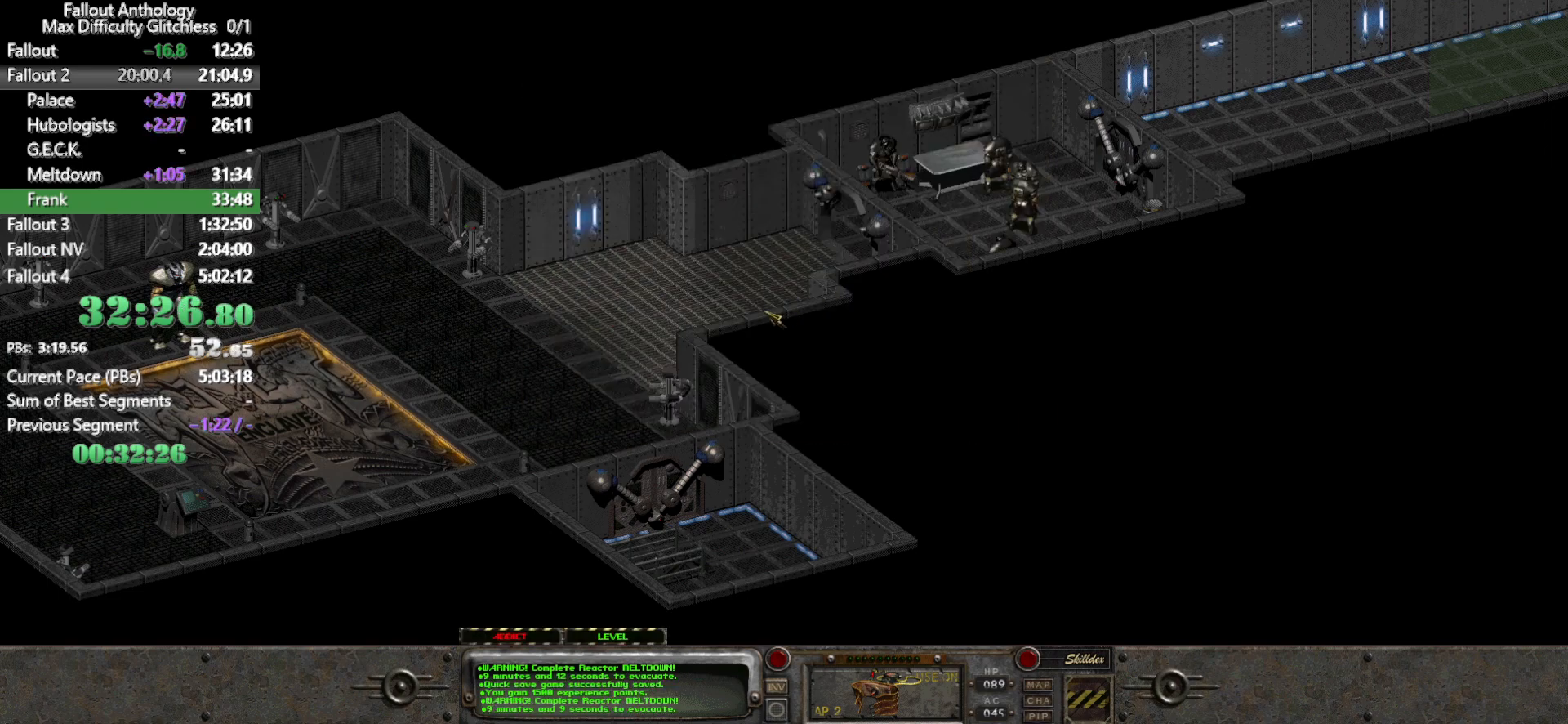
{"keys": [], "mouse": [], "events": [[33, "mouse_right", "down"], [117, "mouse_right", "up"], [267, "mouse_left", "down"], [350, "mouse_left", "up"]]}
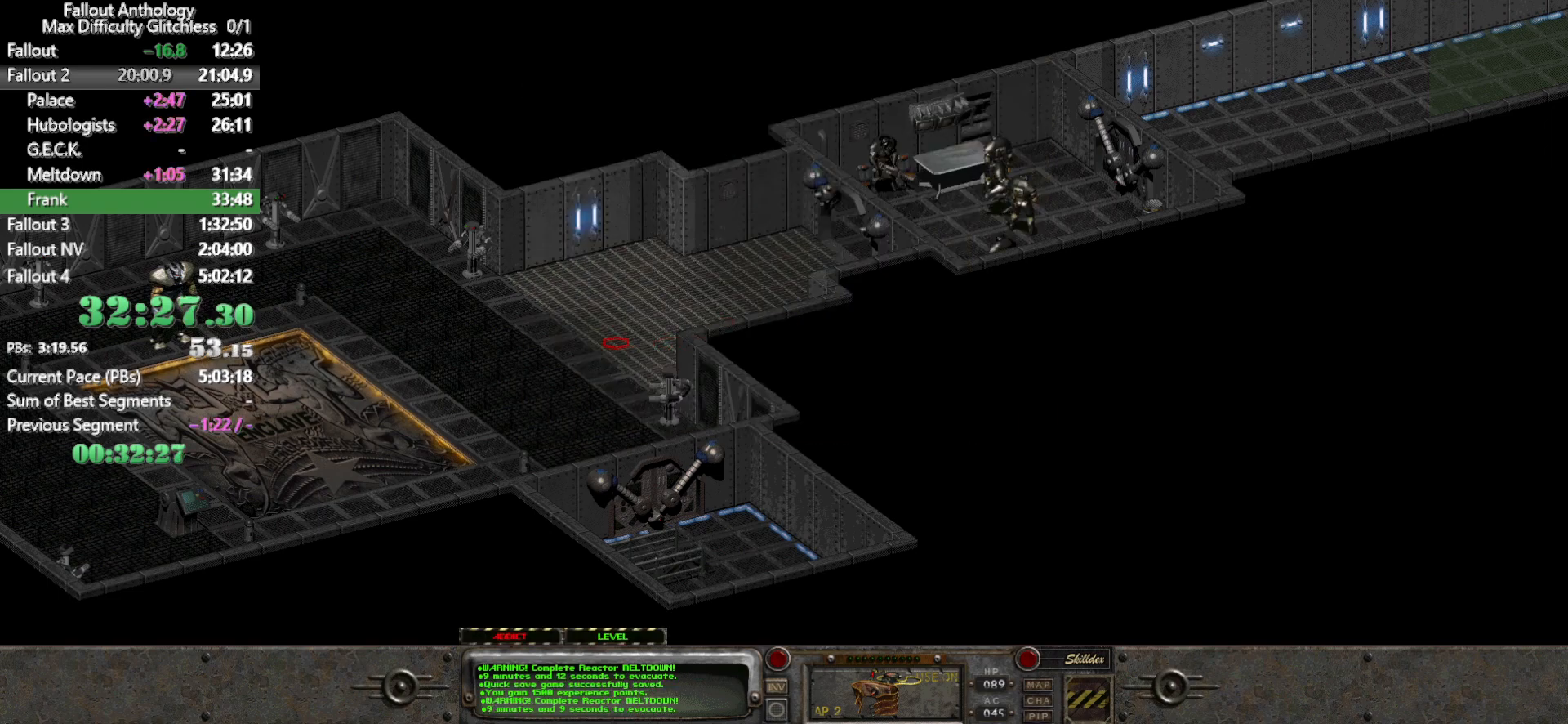
{"keys": [], "mouse": ["left"], "events": [[417, "mouse_left", "down"]]}
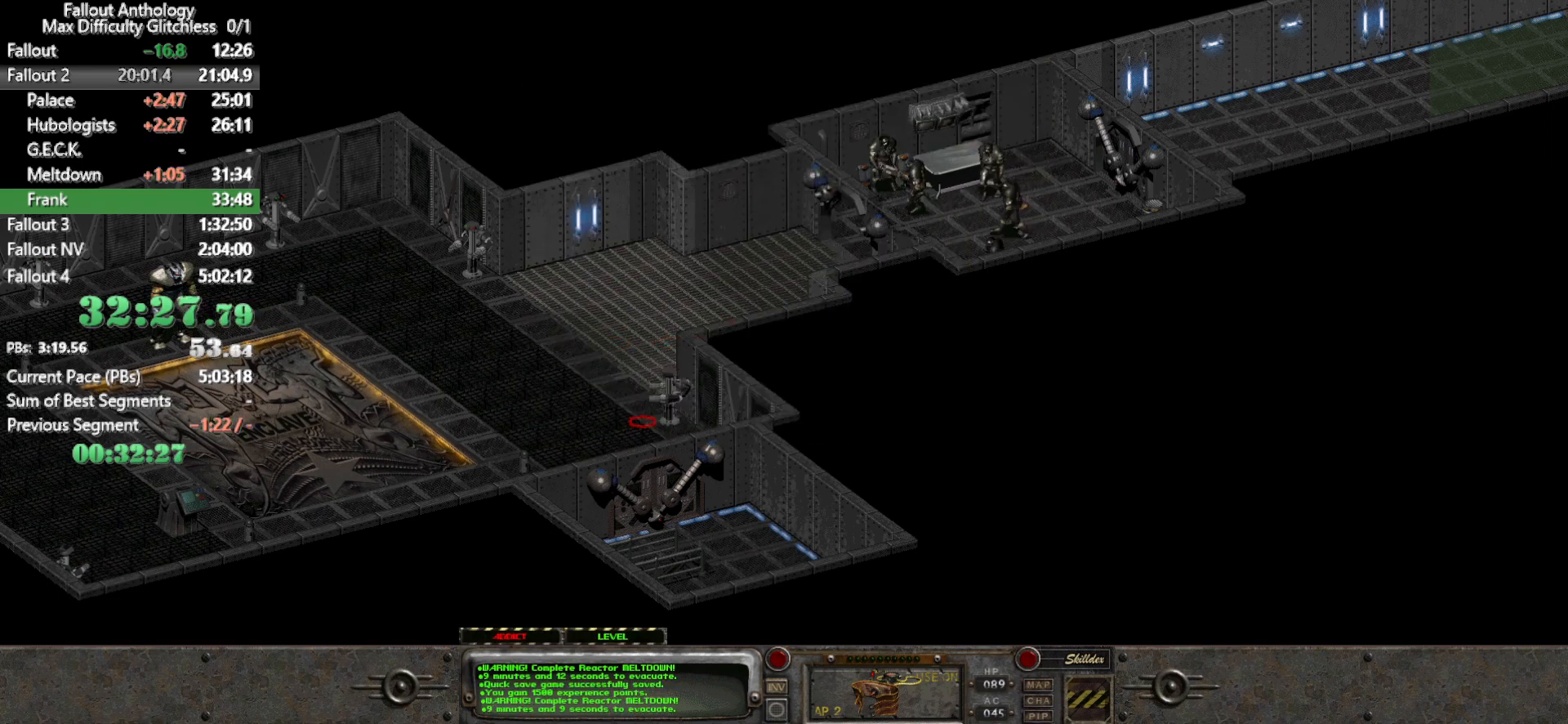
{"keys": [], "mouse": ["left"], "events": [[50, "mouse_left", "up"], [483, "mouse_left", "down"]]}
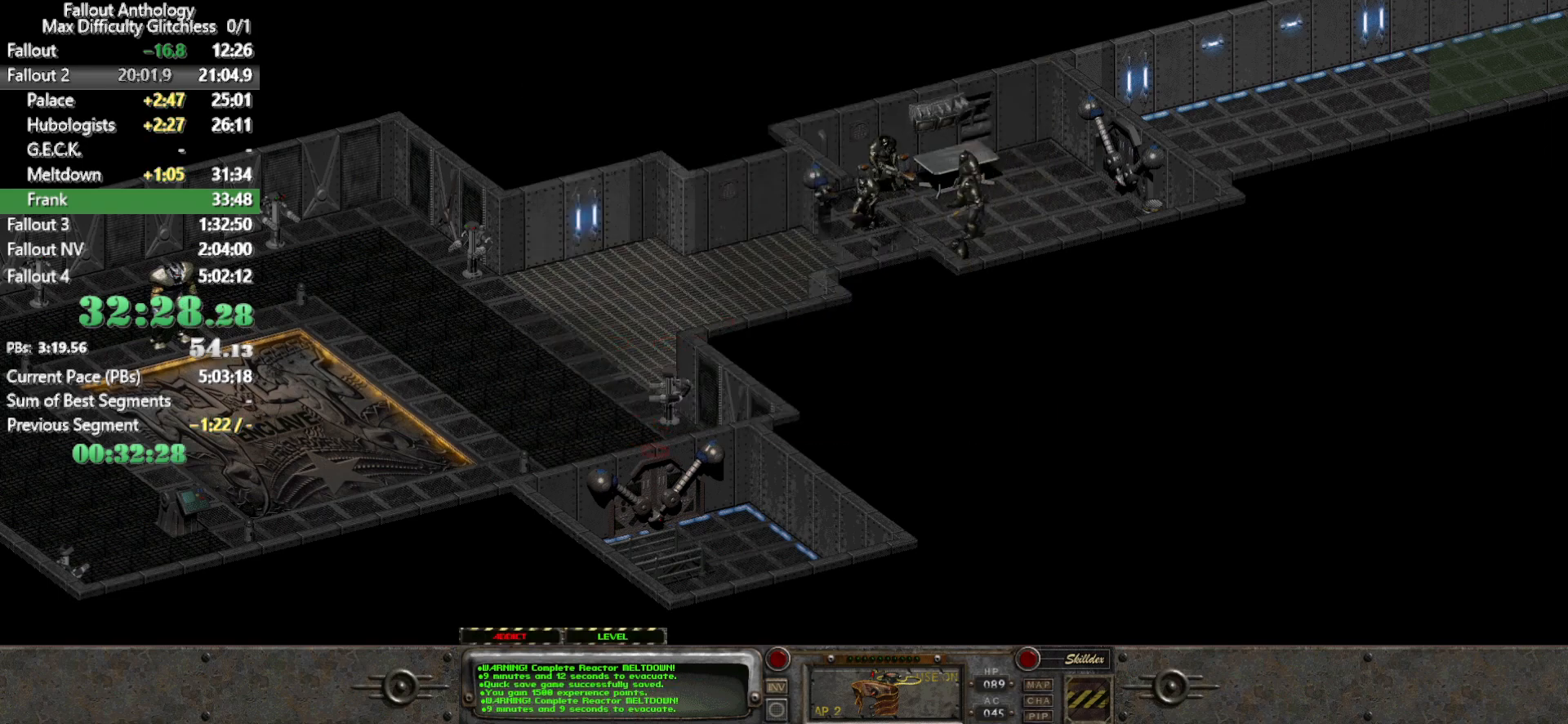
{"keys": [], "mouse": [], "events": [[67, "mouse_left", "up"]]}
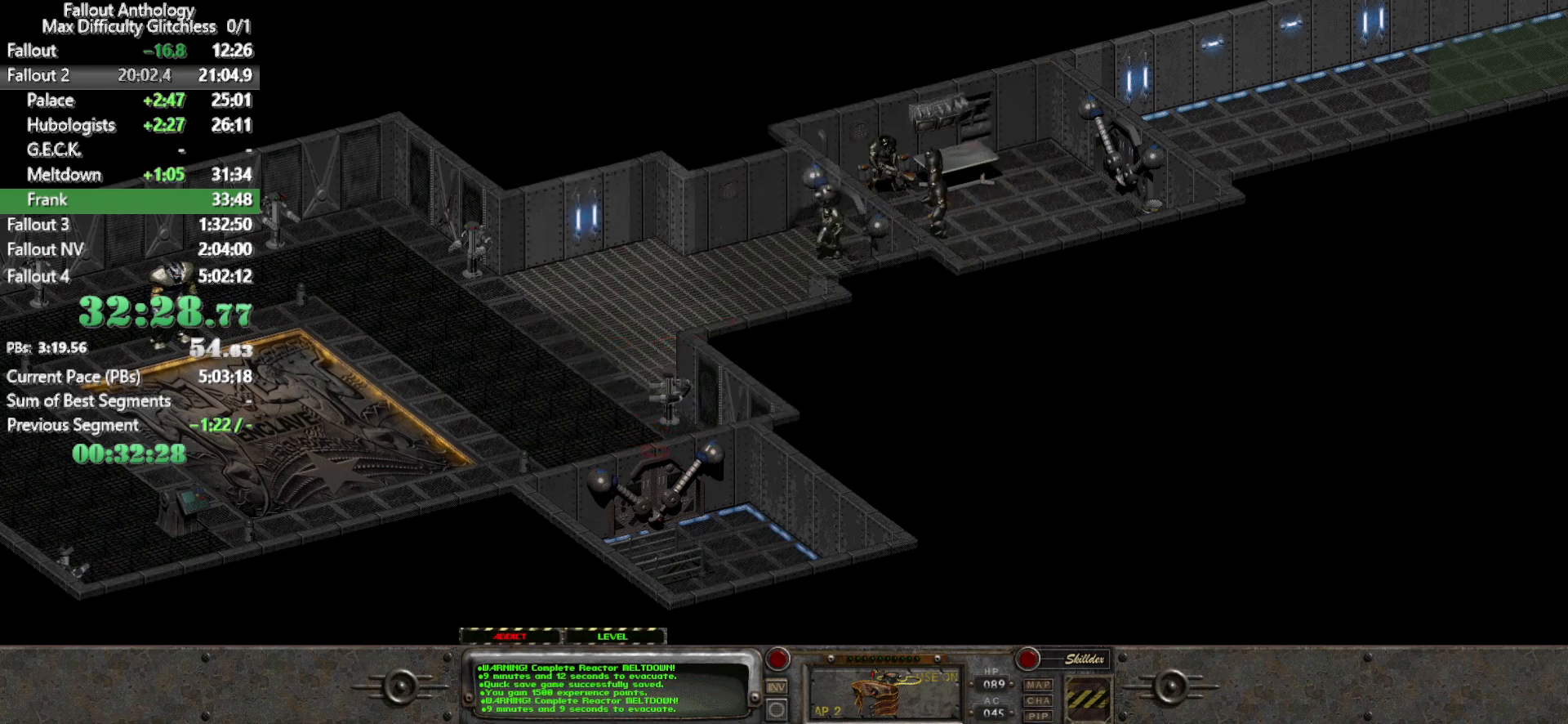
{"keys": [], "mouse": ["left"], "events": [[467, "mouse_left", "down"]]}
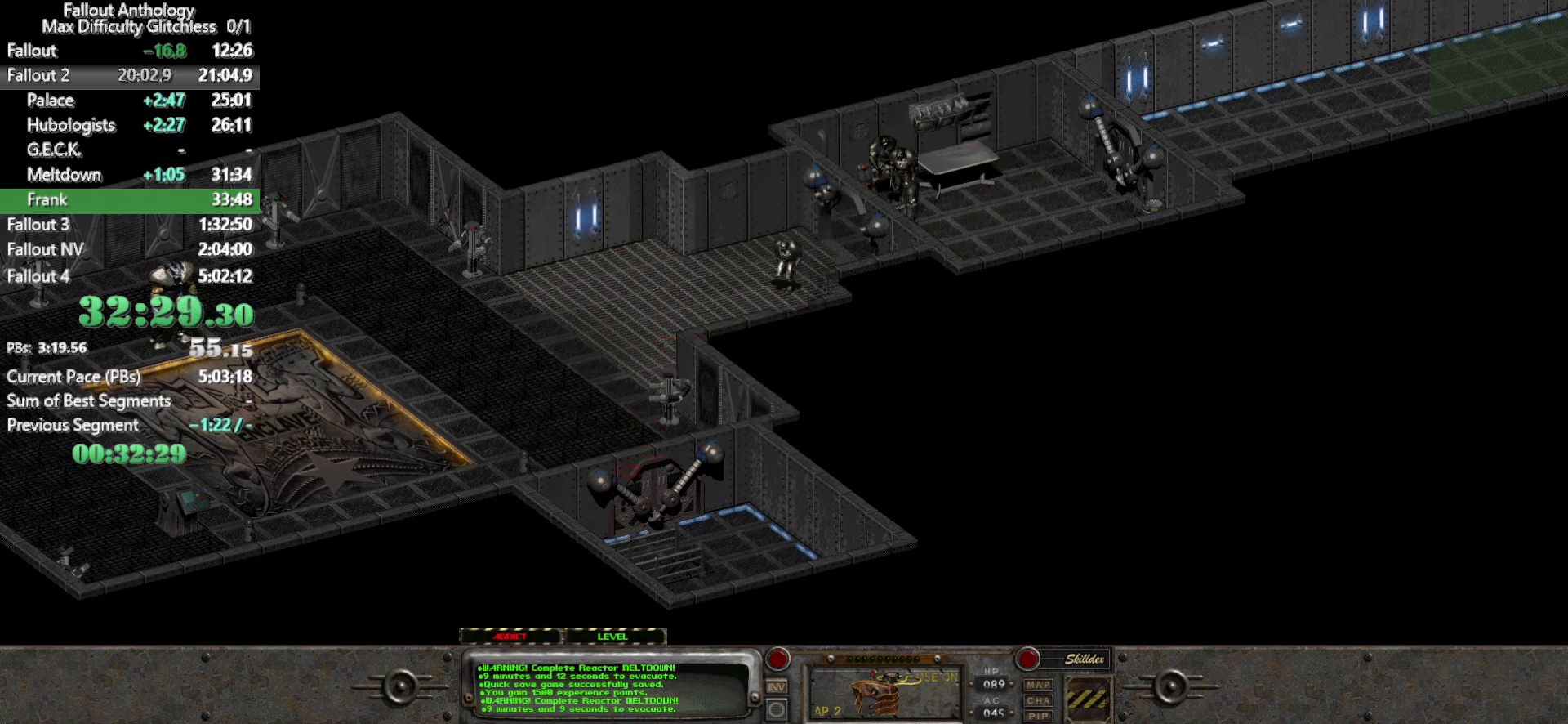
{"keys": [], "mouse": [], "events": [[100, "mouse_left", "up"]]}
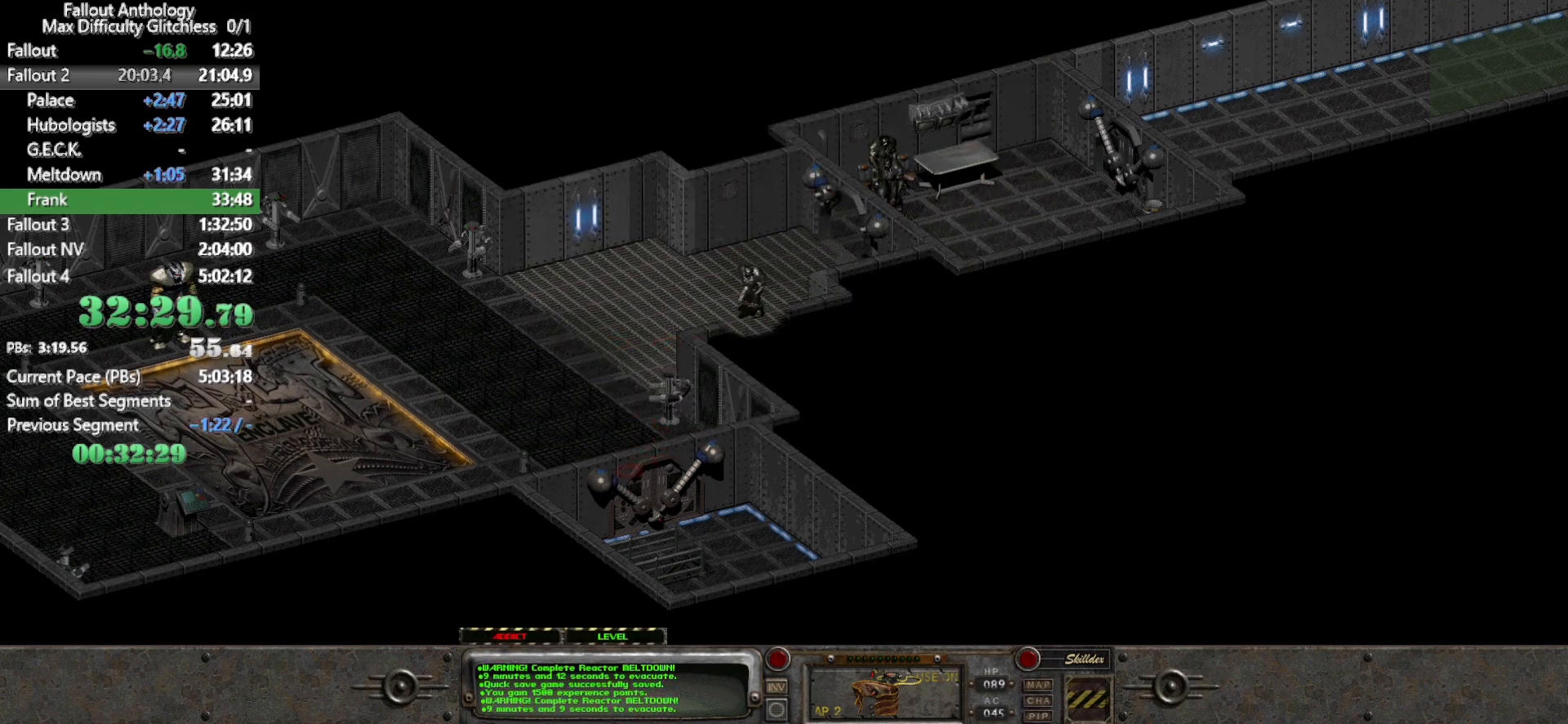
{"keys": [], "mouse": [], "events": []}
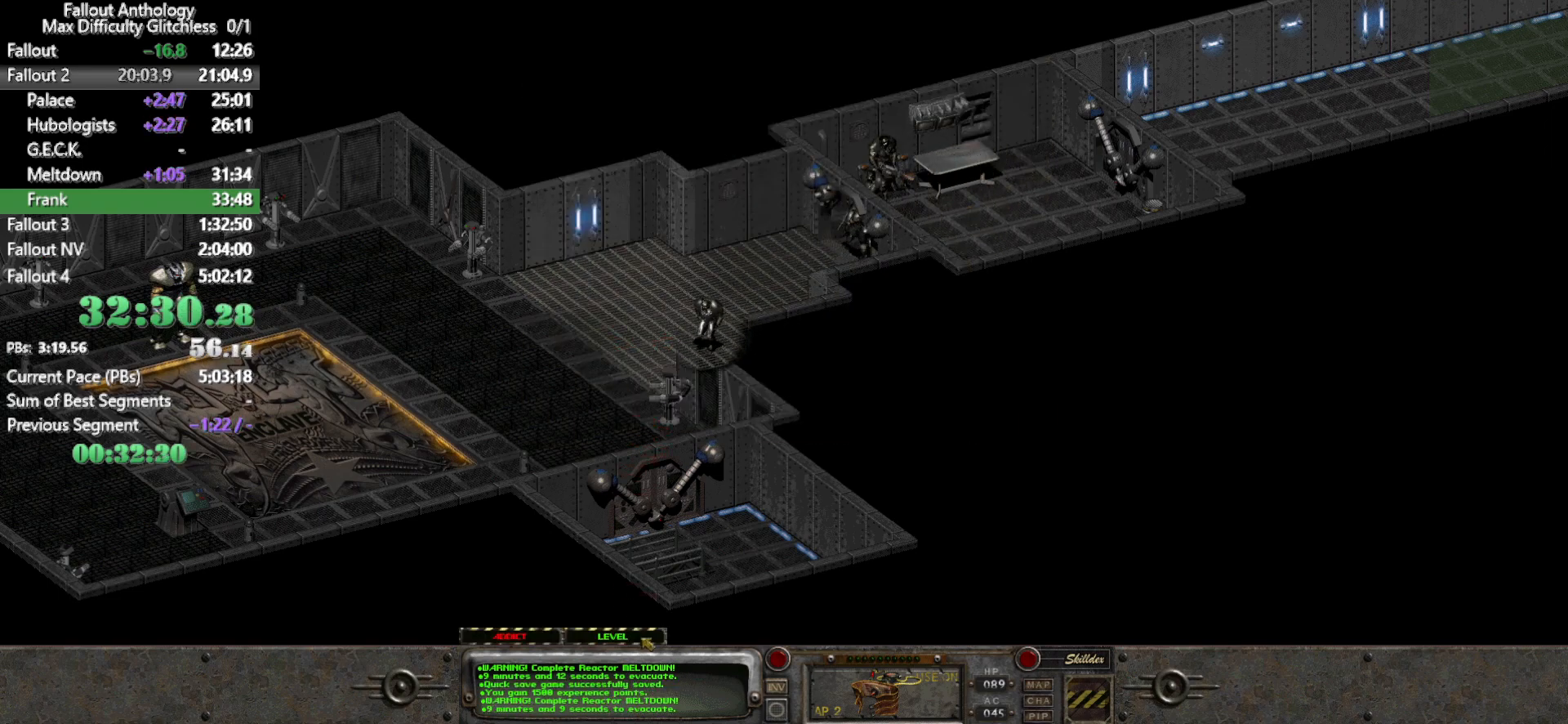
{"keys": [], "mouse": [], "events": []}
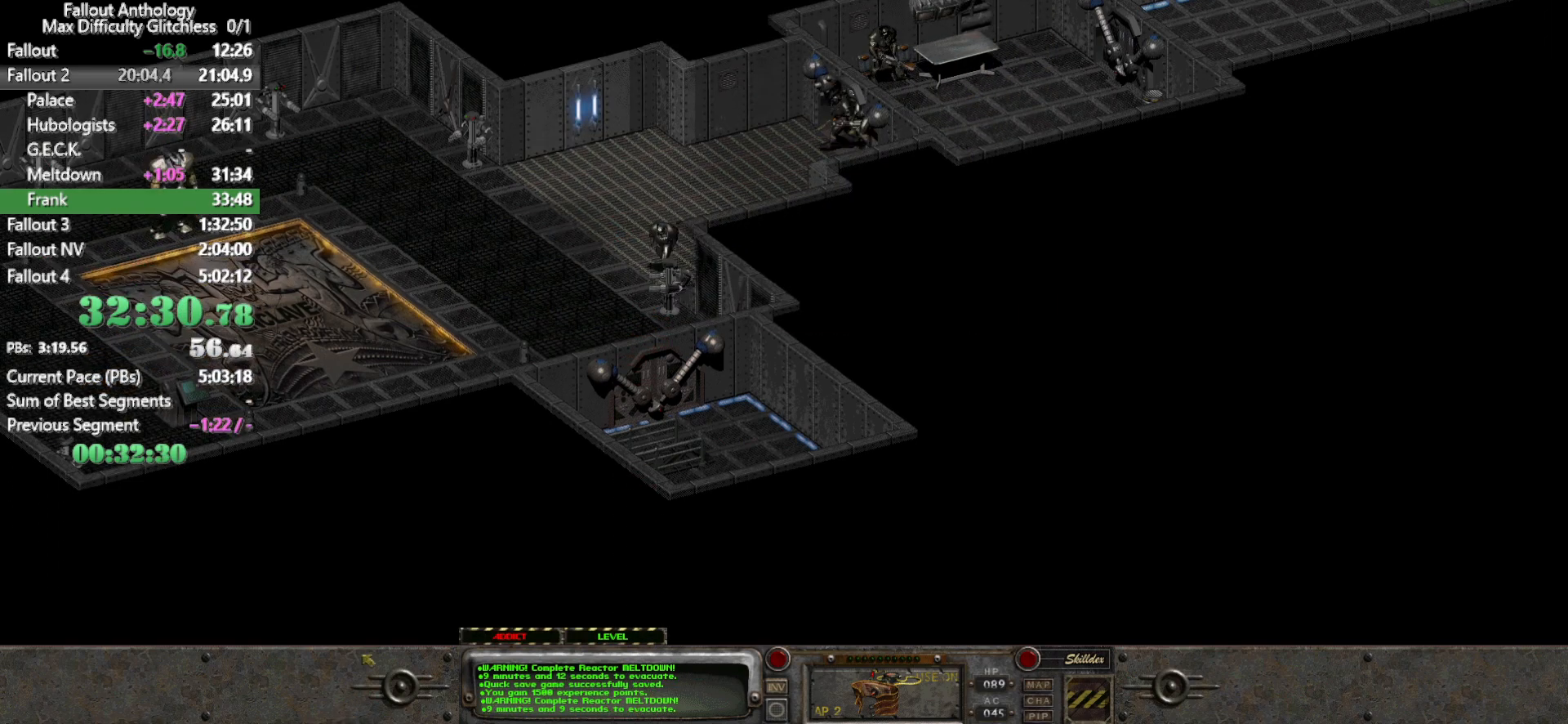
{"keys": [], "mouse": [], "events": []}
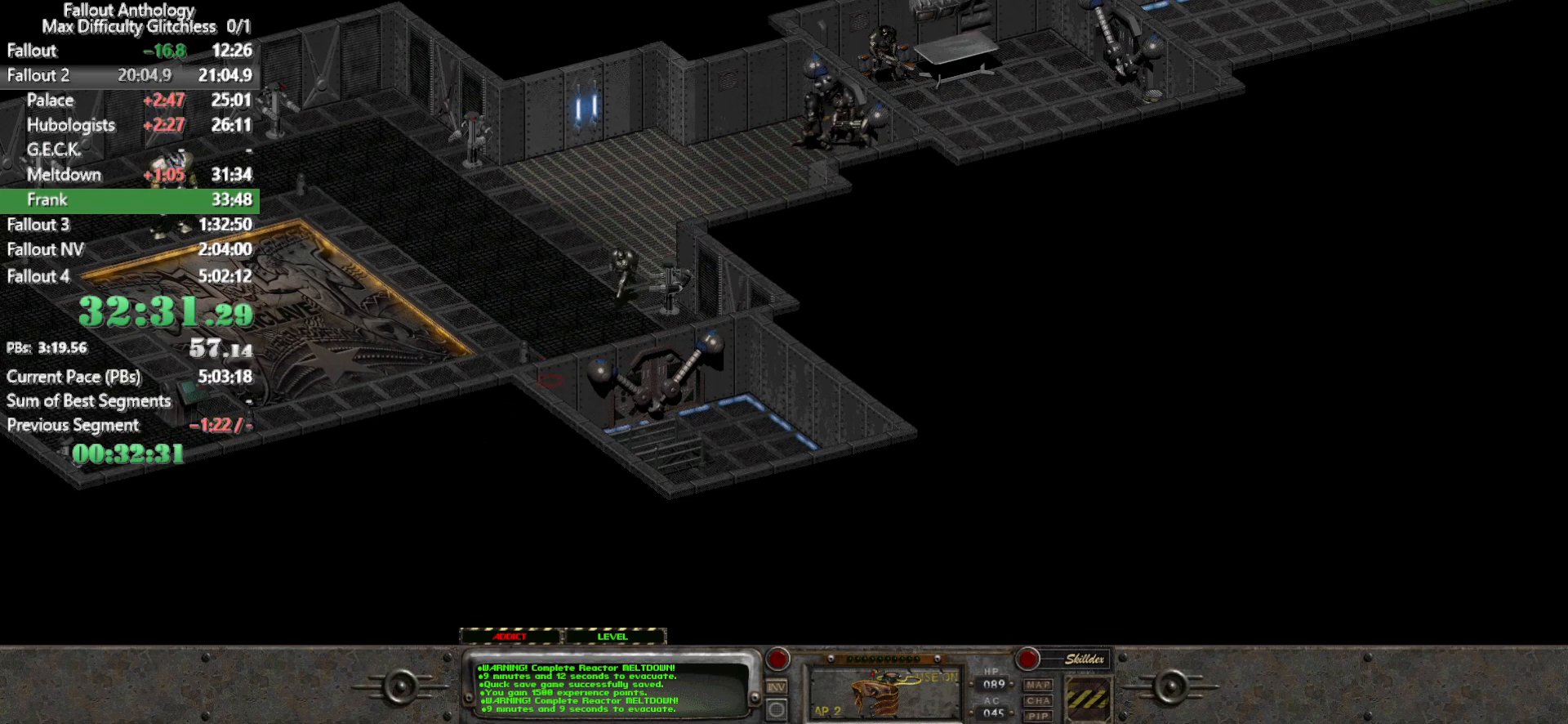
{"keys": [], "mouse": [], "events": [[33, "mouse_left", "down"], [117, "mouse_left", "up"]]}
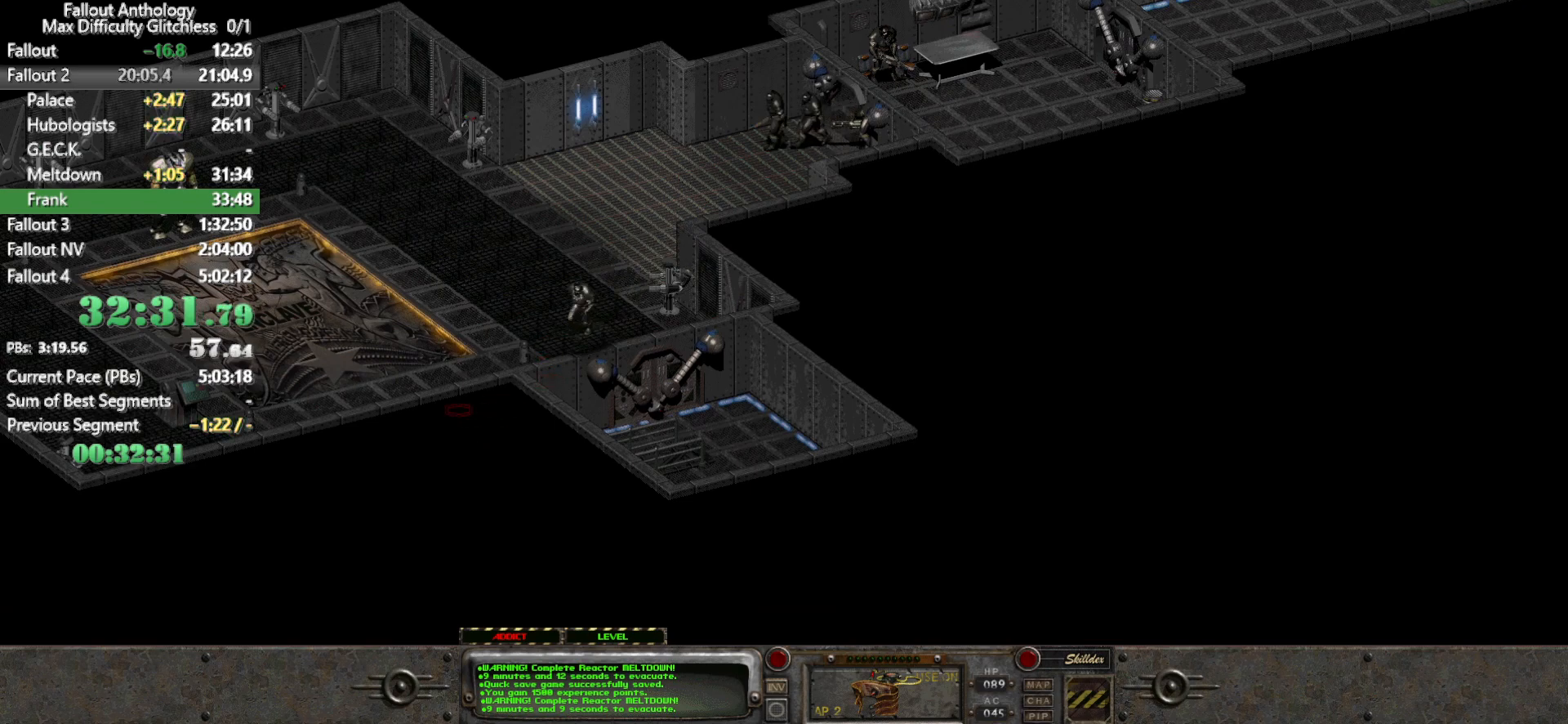
{"keys": [], "mouse": [], "events": []}
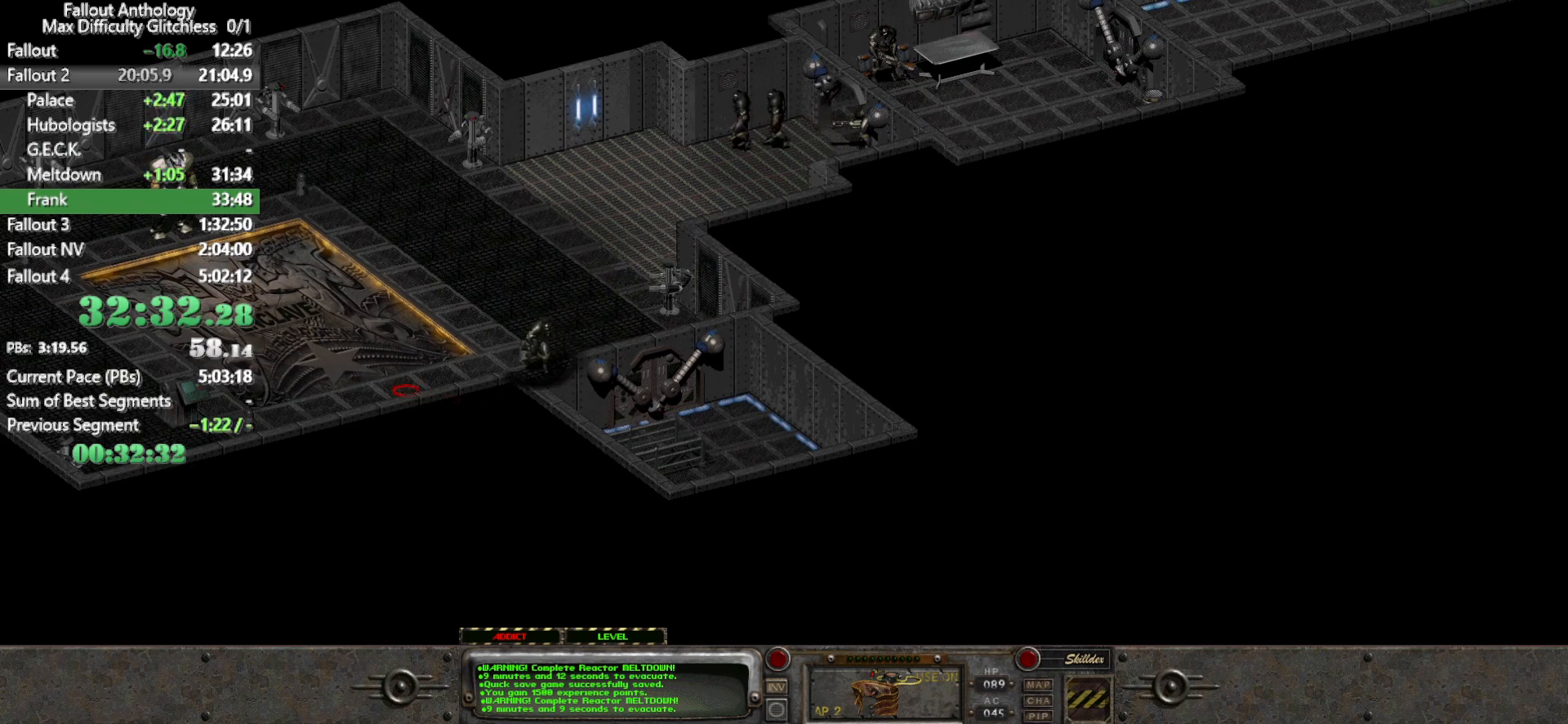
{"keys": [], "mouse": [], "events": [[283, "mouse_left", "down"], [433, "mouse_left", "up"]]}
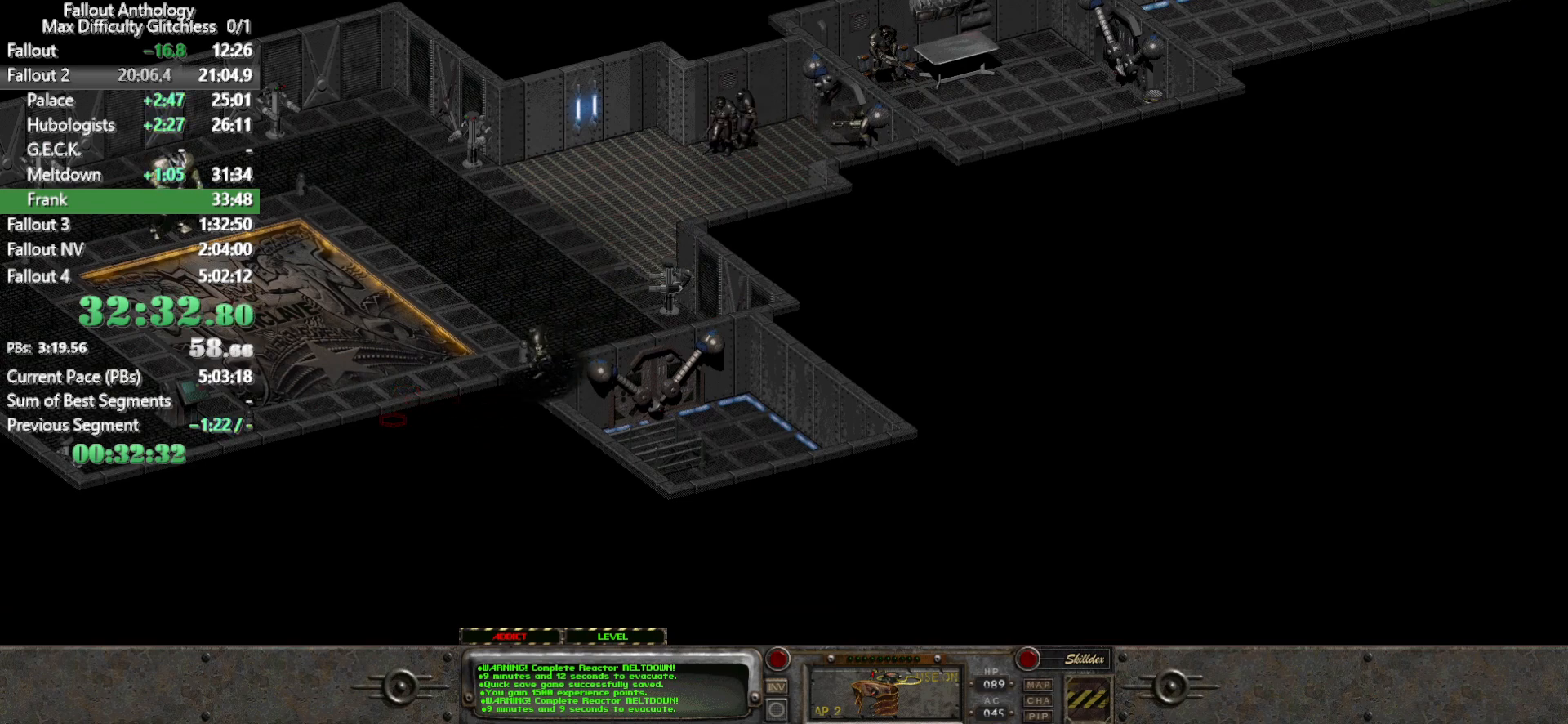
{"keys": [], "mouse": [], "events": []}
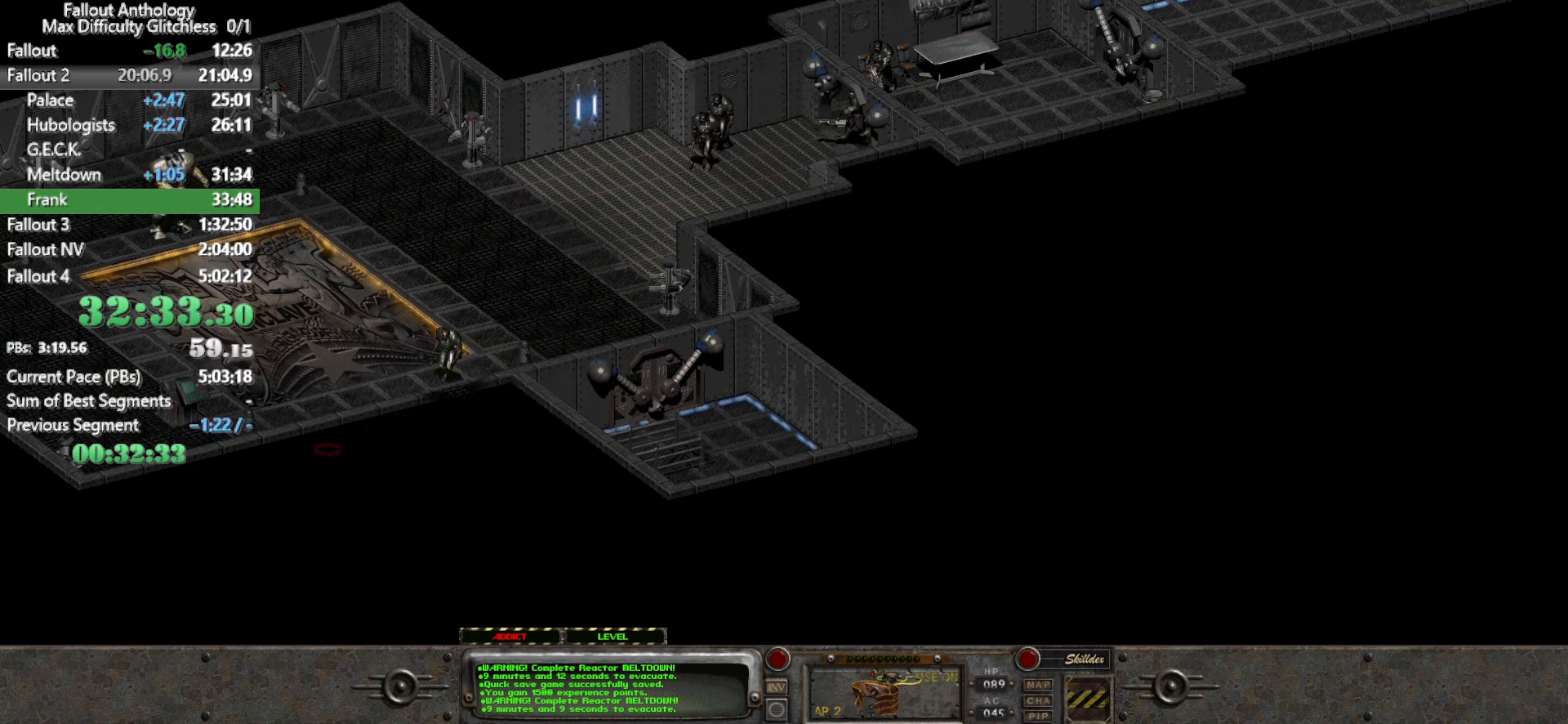
{"keys": [], "mouse": [], "events": []}
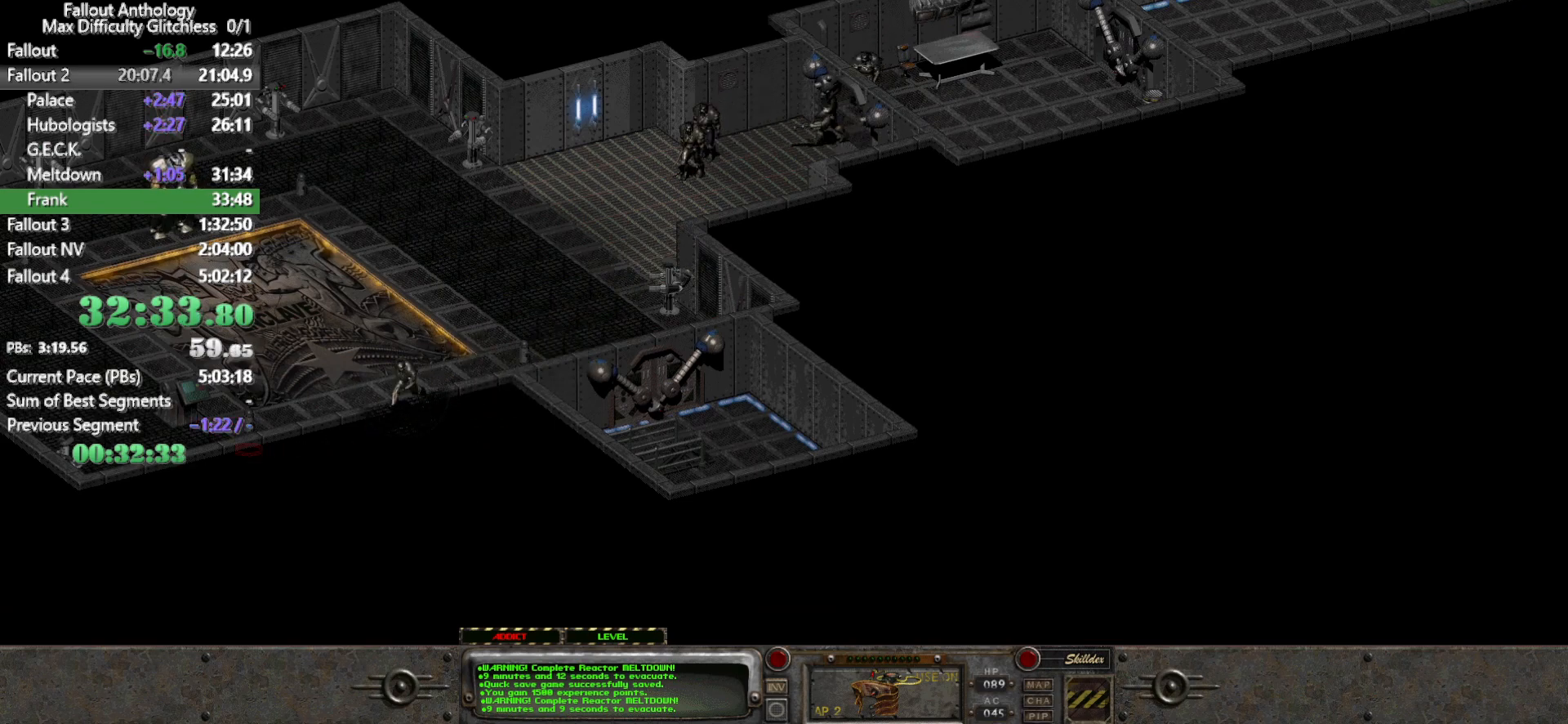
{"keys": [], "mouse": [], "events": [[283, "mouse_left", "down"], [383, "mouse_left", "up"]]}